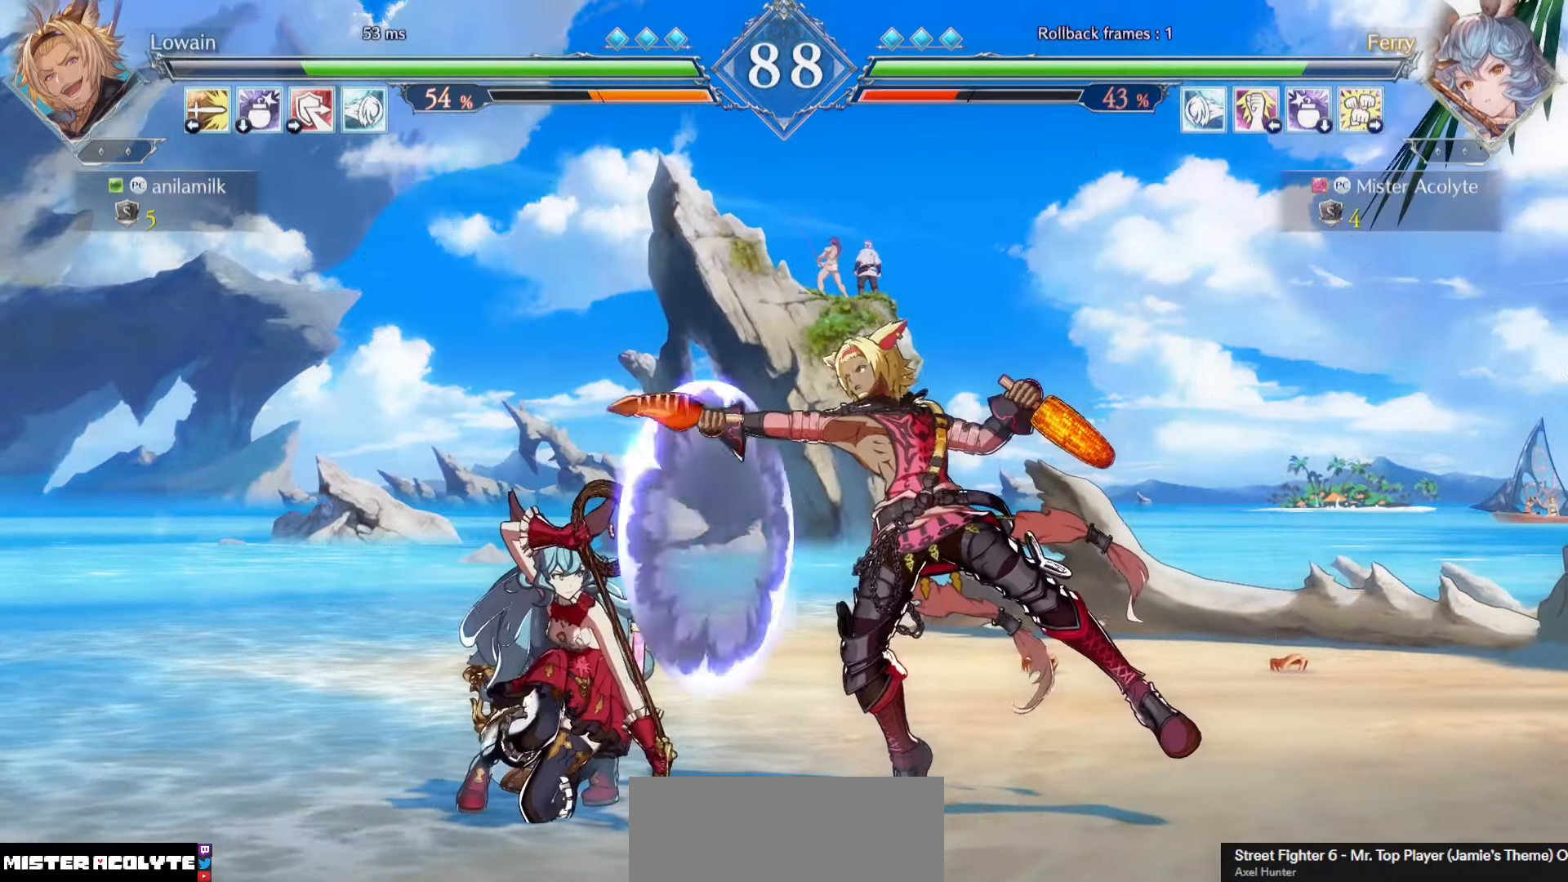
Gameplay with a controller (PlayStation layout); each line is a JSON object with the inputs held at the frame after it. "events" lists button and stick changes between this image and that frame as [ms after this image, input, new state], when the widget could be followed in between. Not read: DPAD_DOWN DPAD_LEFT DPAD_RIGHT DPAD_UP L1 L2 L3 R3 SELECT START left_stick right_stick.
{"buttons": [], "events": [[333, "SQUARE", "down"], [433, "SQUARE", "up"]]}
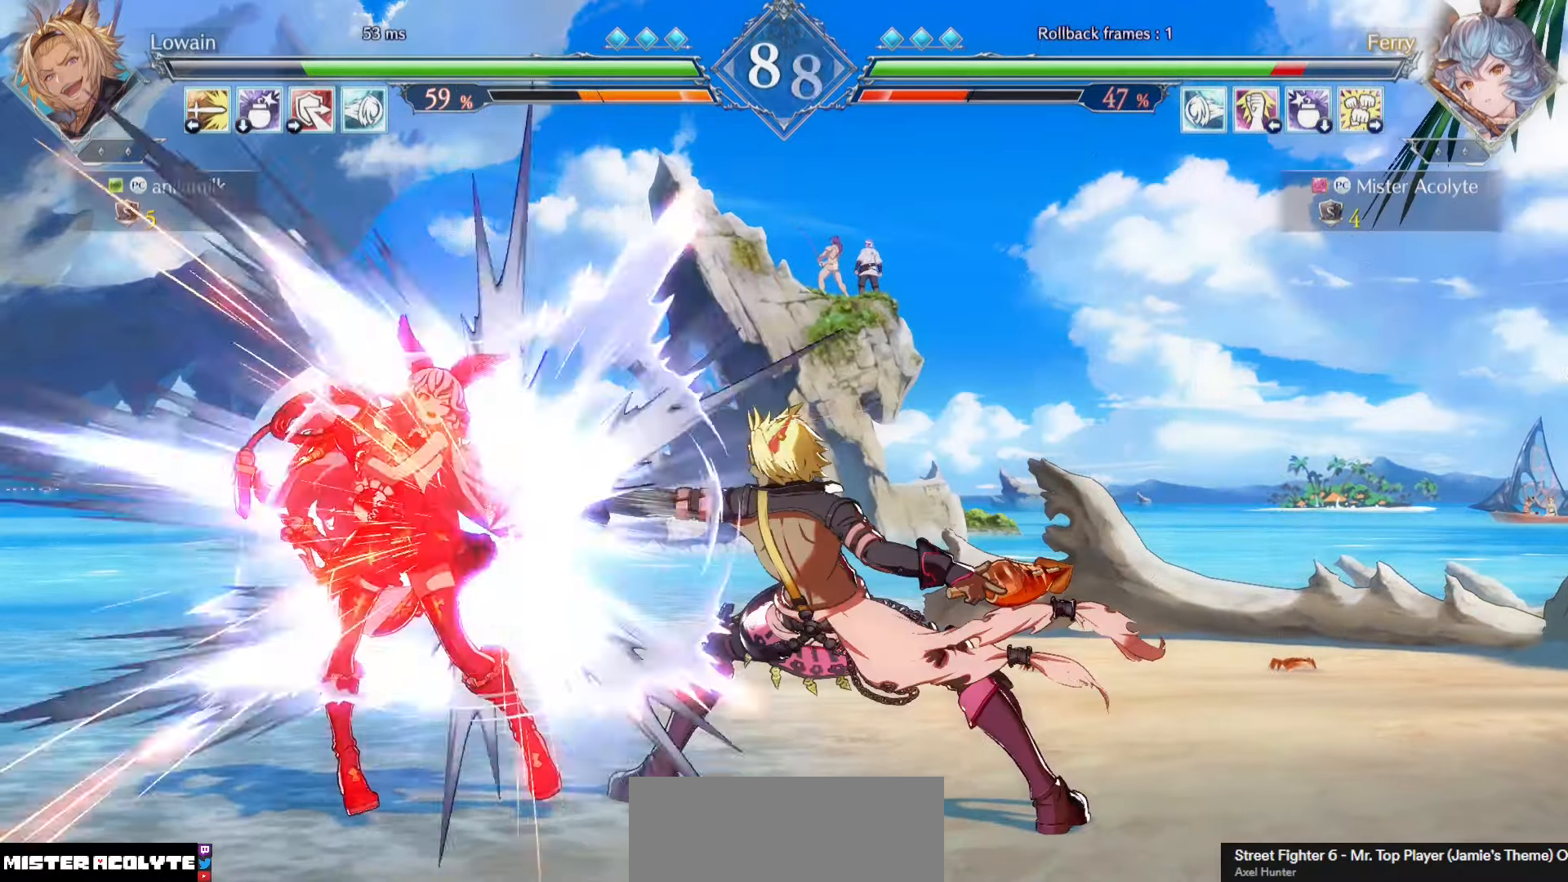
{"buttons": [], "events": []}
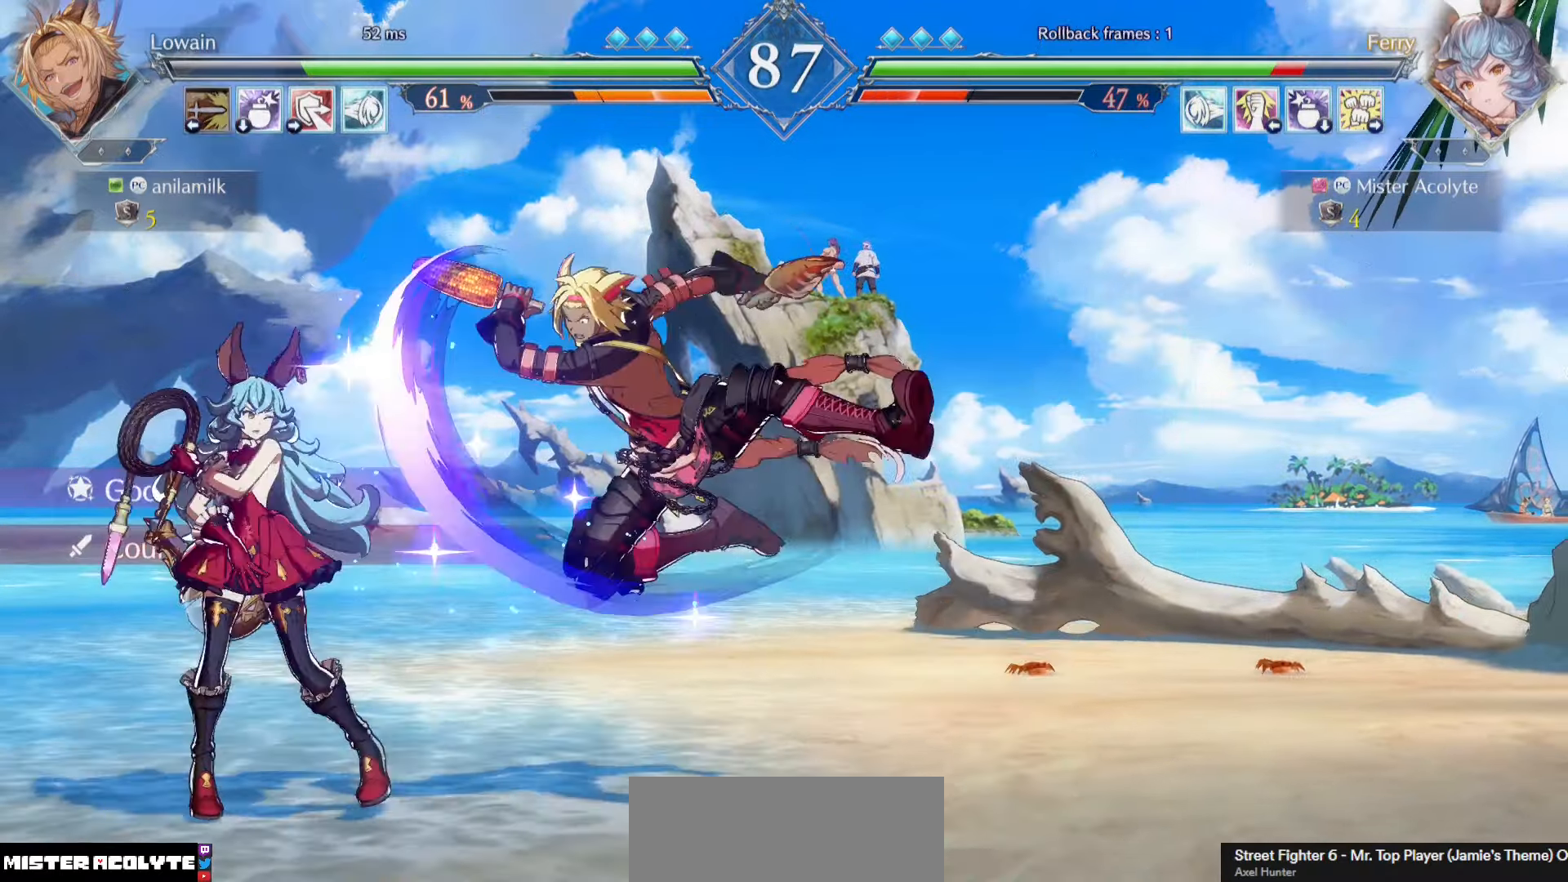
{"buttons": ["CROSS", "SQUARE"], "events": [[466, "CROSS", "down"], [466, "SQUARE", "down"]]}
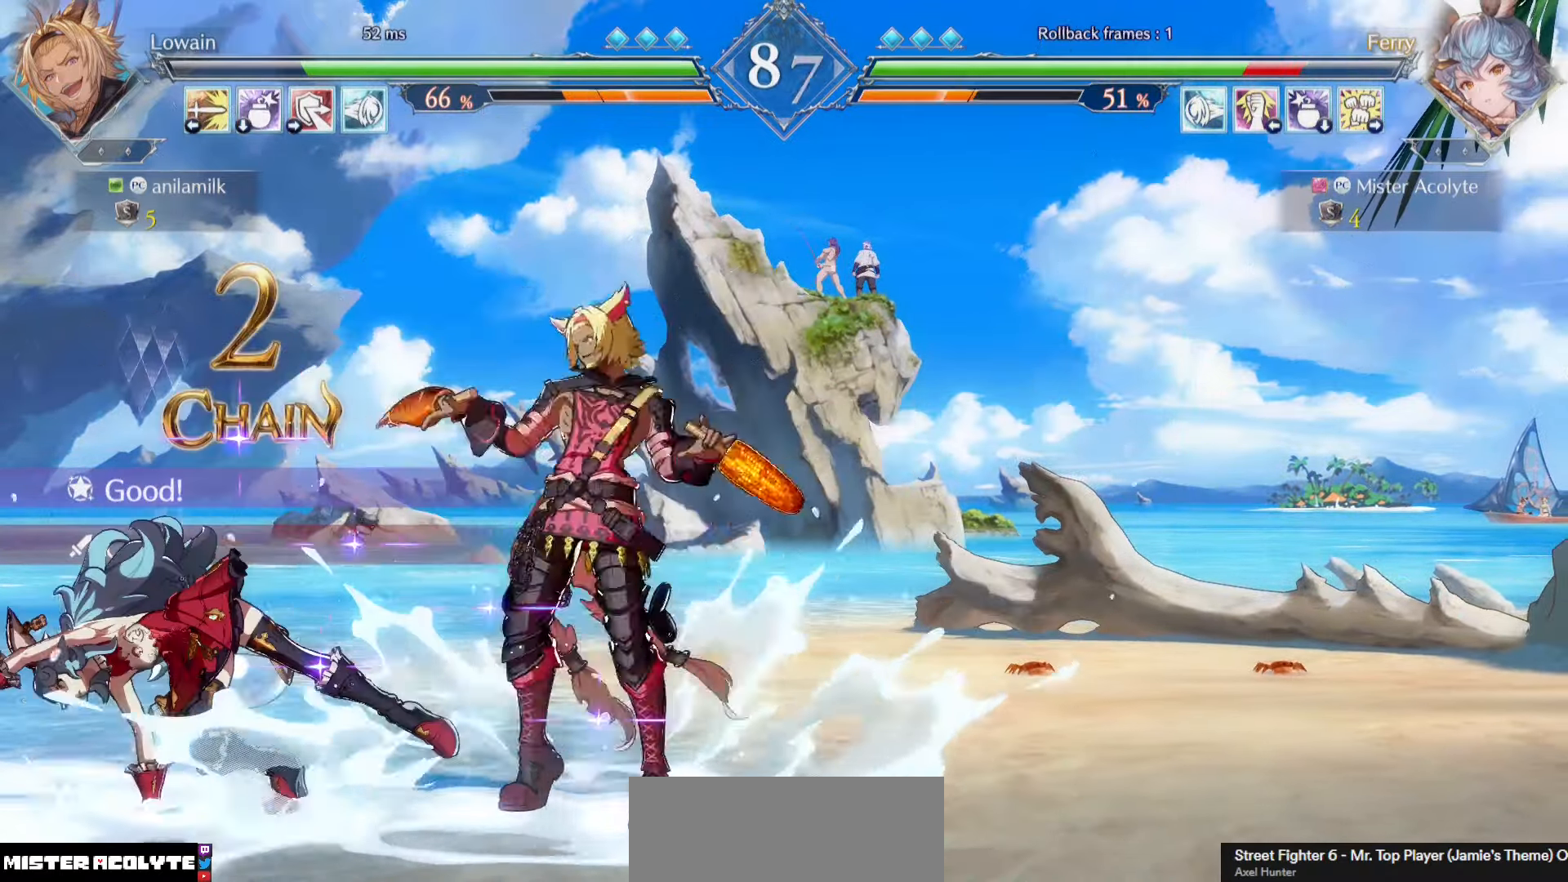
{"buttons": [], "events": [[33, "SQUARE", "up"], [66, "SQUARE", "down"], [333, "CROSS", "up"], [333, "SQUARE", "up"]]}
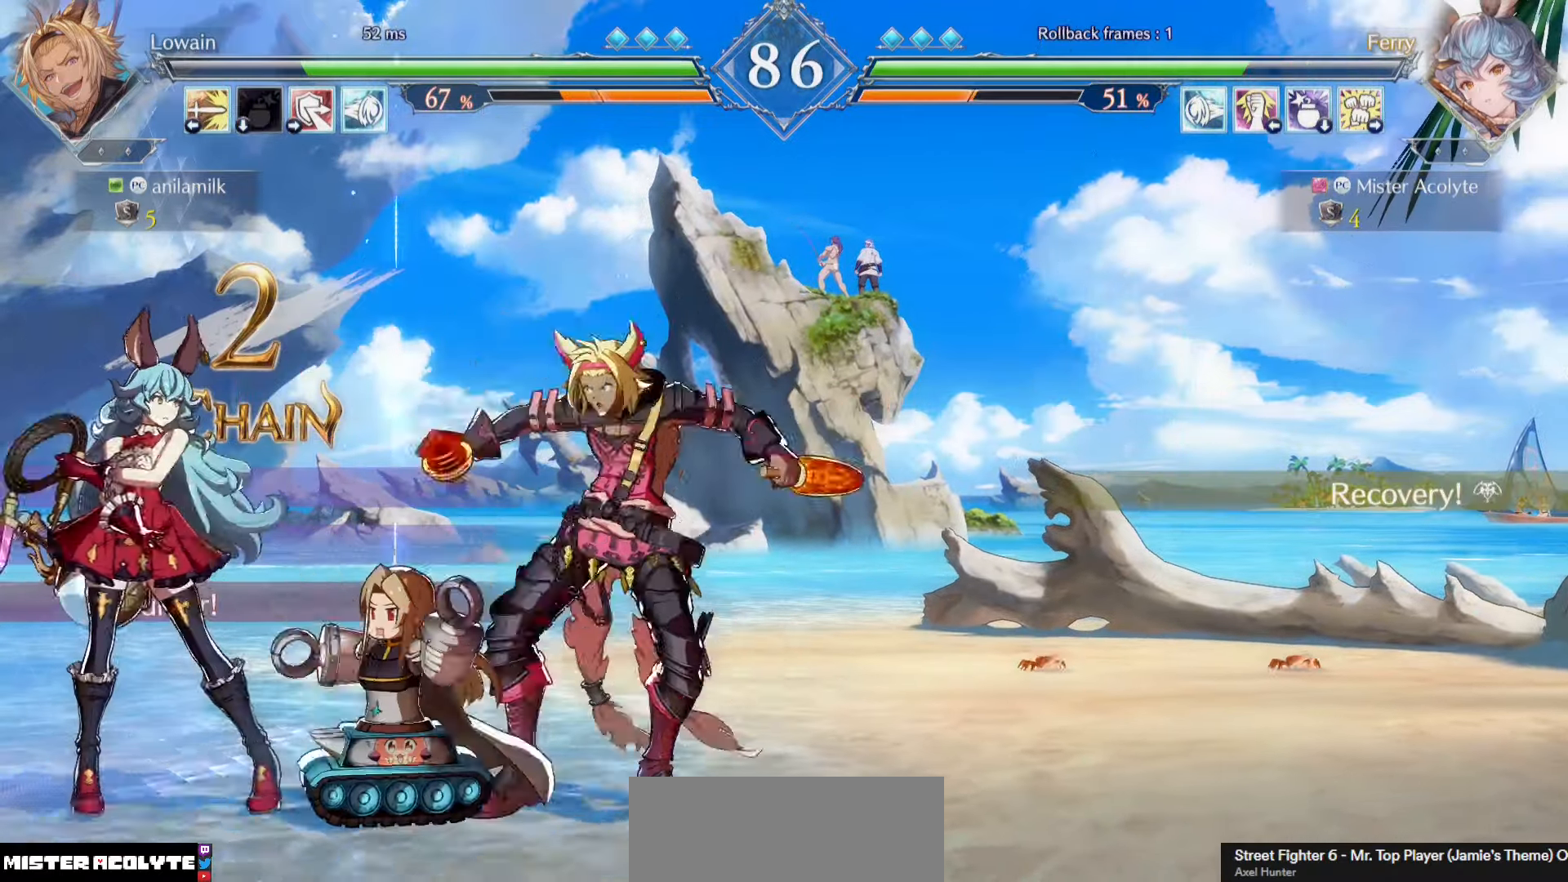
{"buttons": [], "events": []}
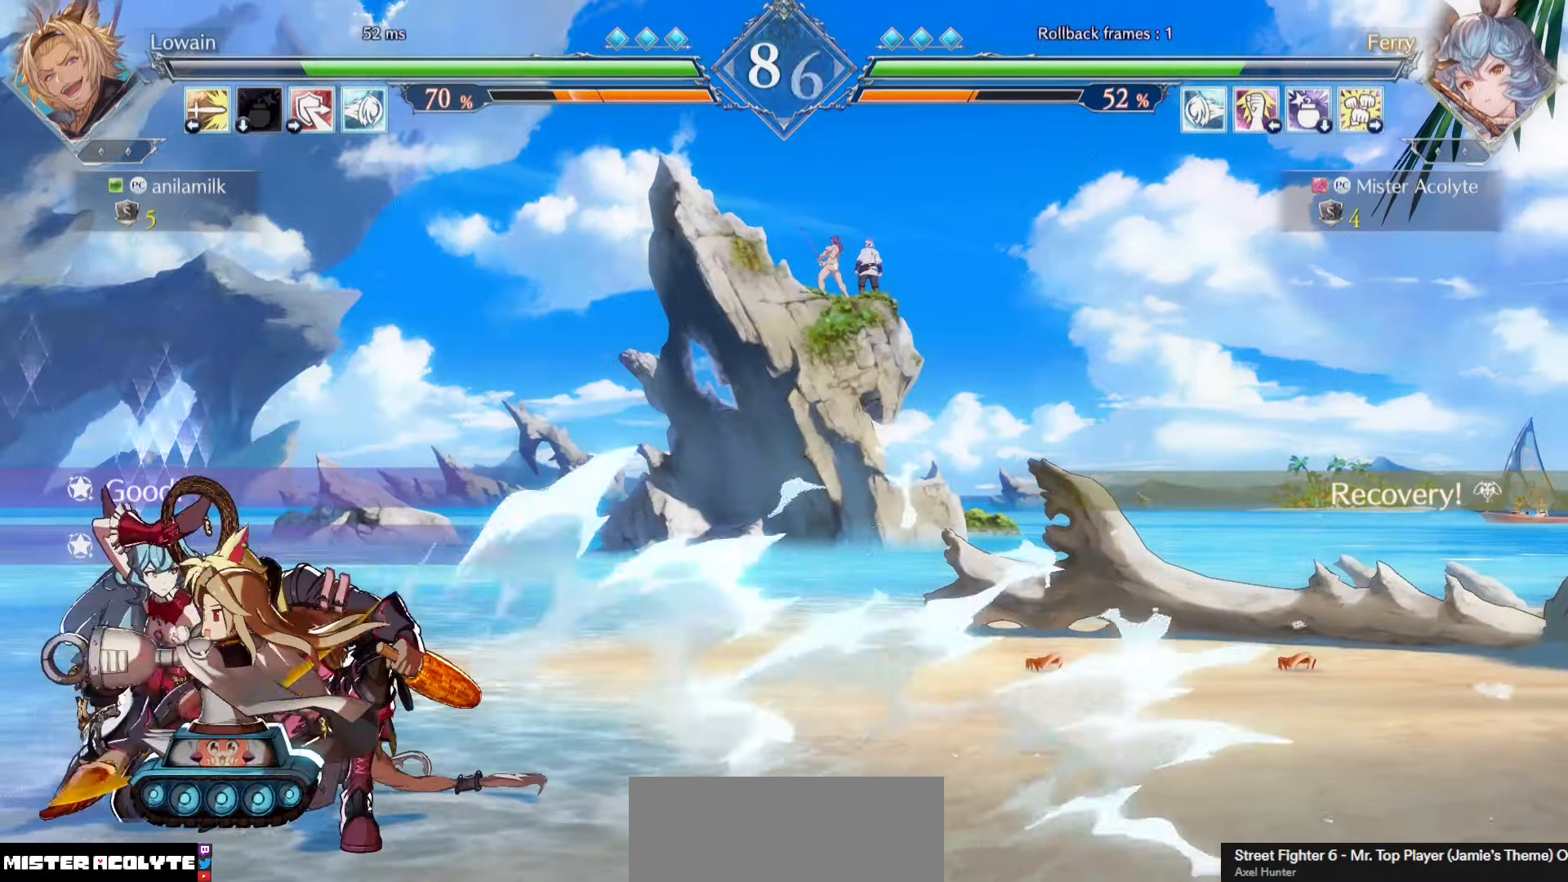
{"buttons": ["CROSS", "SQUARE"], "events": [[466, "CROSS", "down"], [466, "SQUARE", "down"]]}
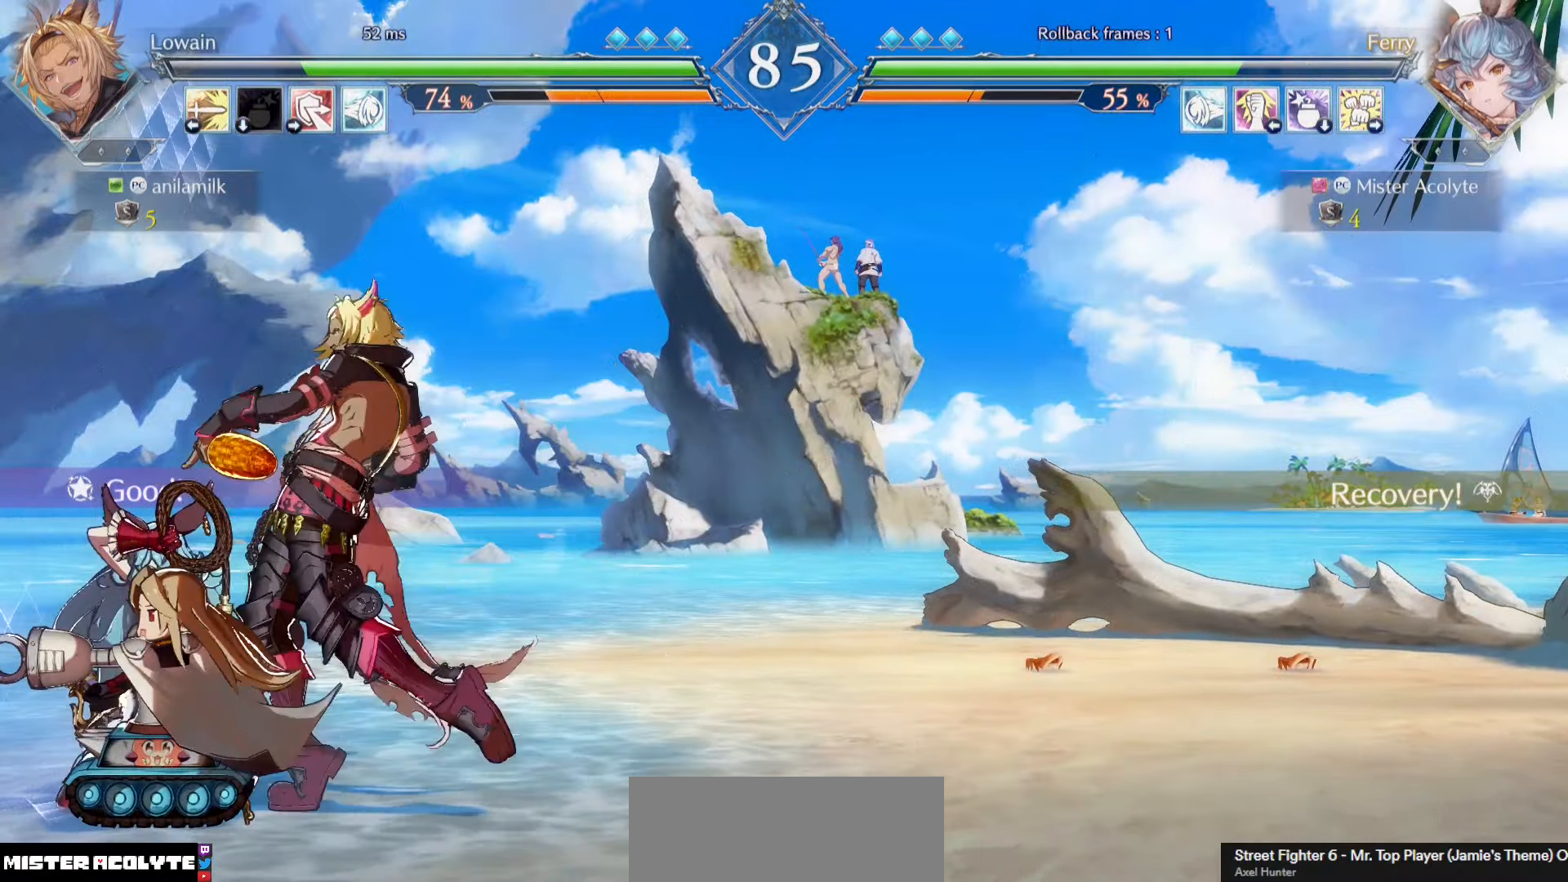
{"buttons": [], "events": [[133, "CROSS", "up"], [133, "SQUARE", "up"], [333, "SQUARE", "down"], [433, "SQUARE", "up"]]}
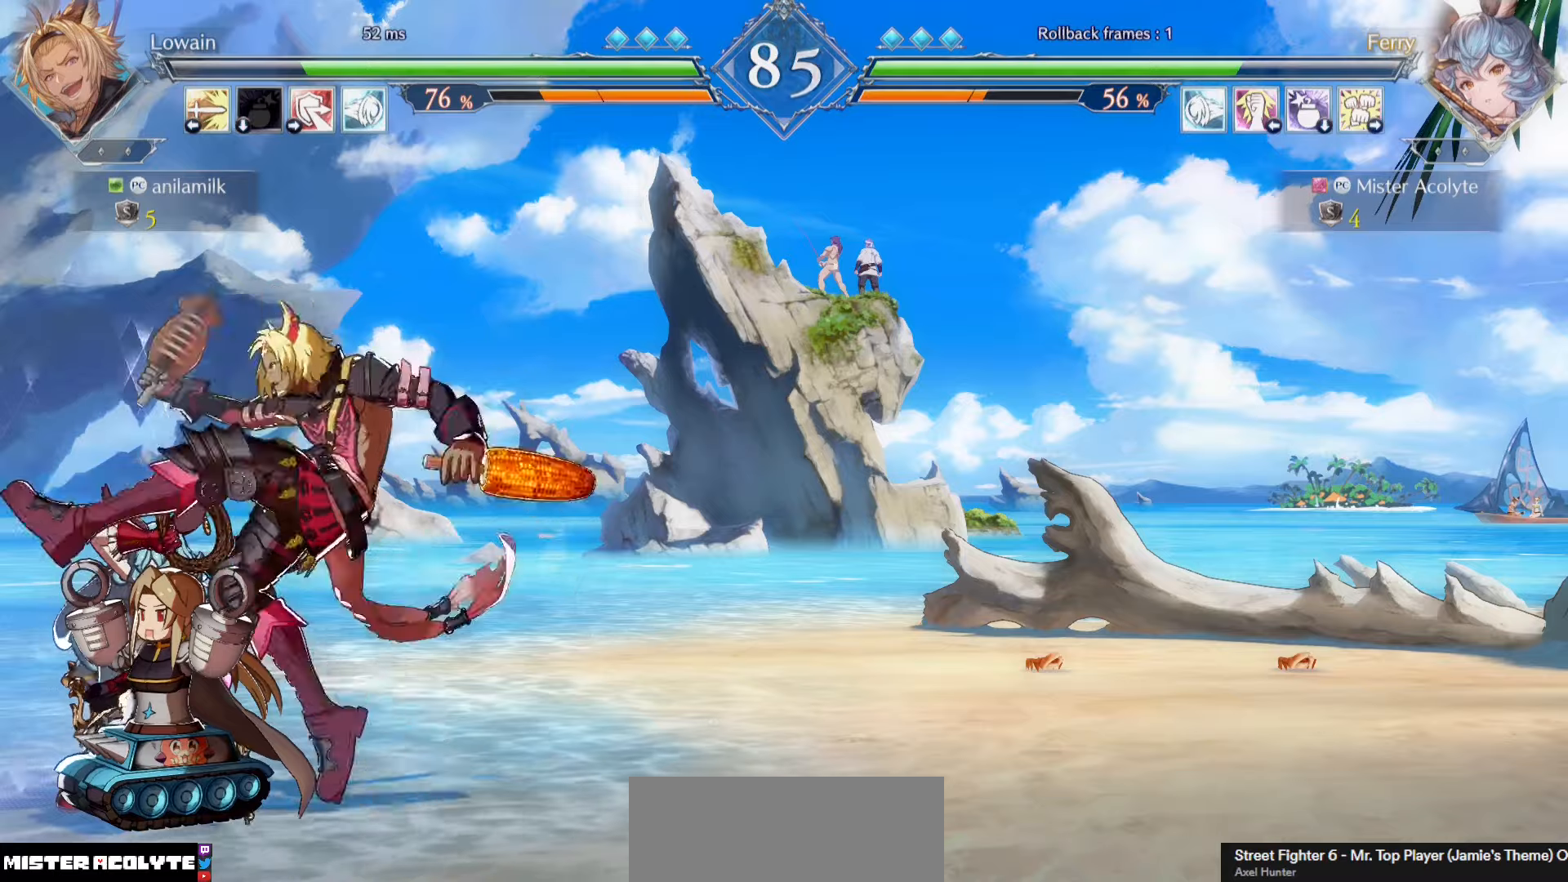
{"buttons": [], "events": [[166, "CROSS", "down"], [166, "SQUARE", "down"], [466, "CROSS", "up"], [466, "SQUARE", "up"]]}
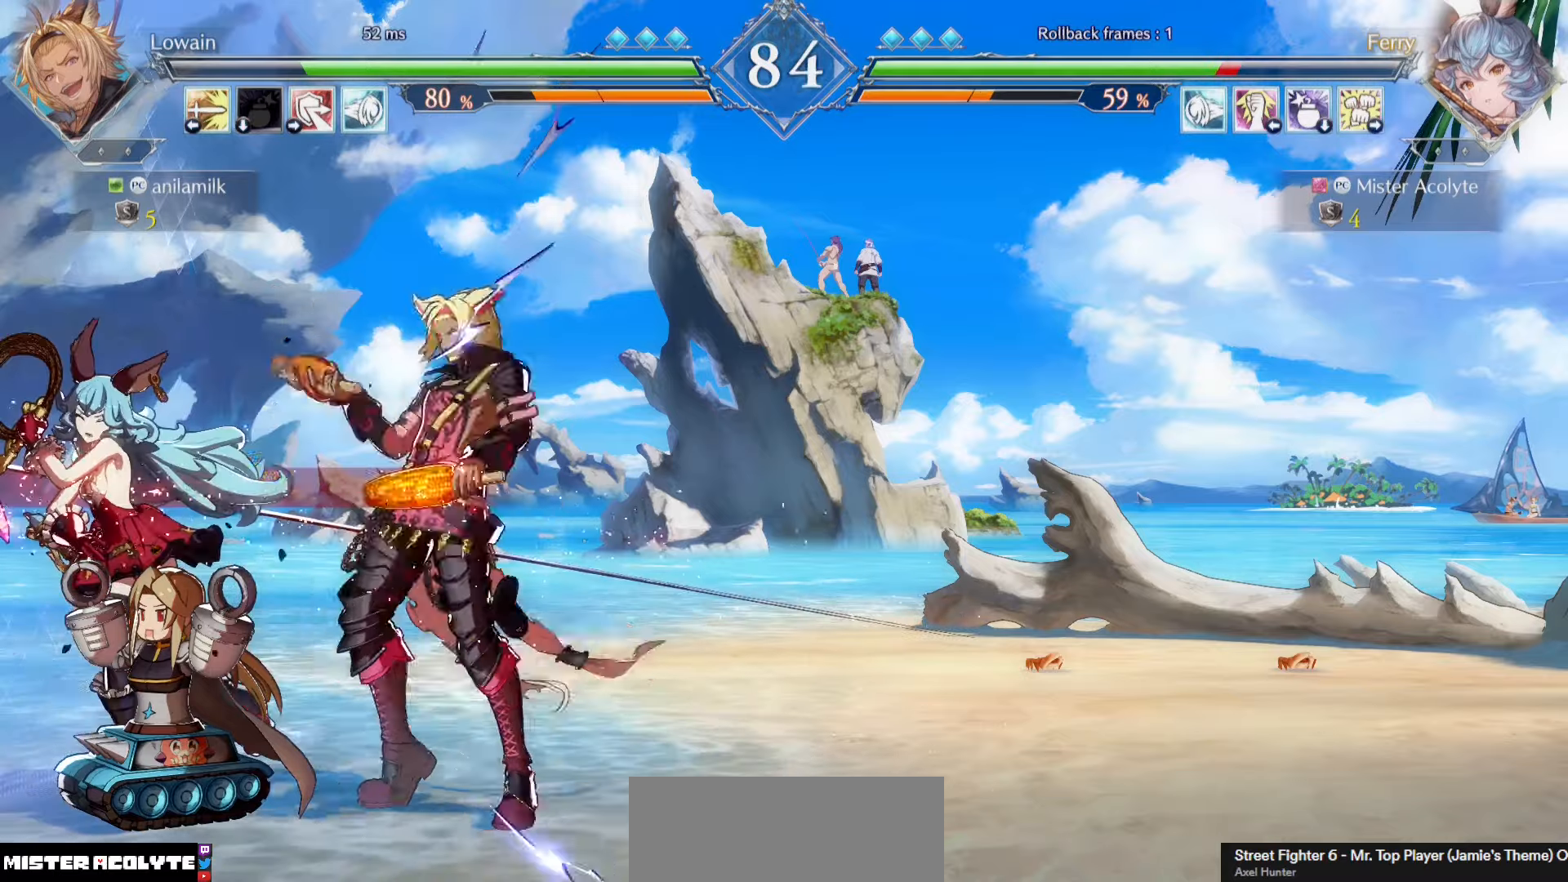
{"buttons": ["CROSS", "SQUARE"], "events": [[400, "CROSS", "down"], [400, "SQUARE", "down"]]}
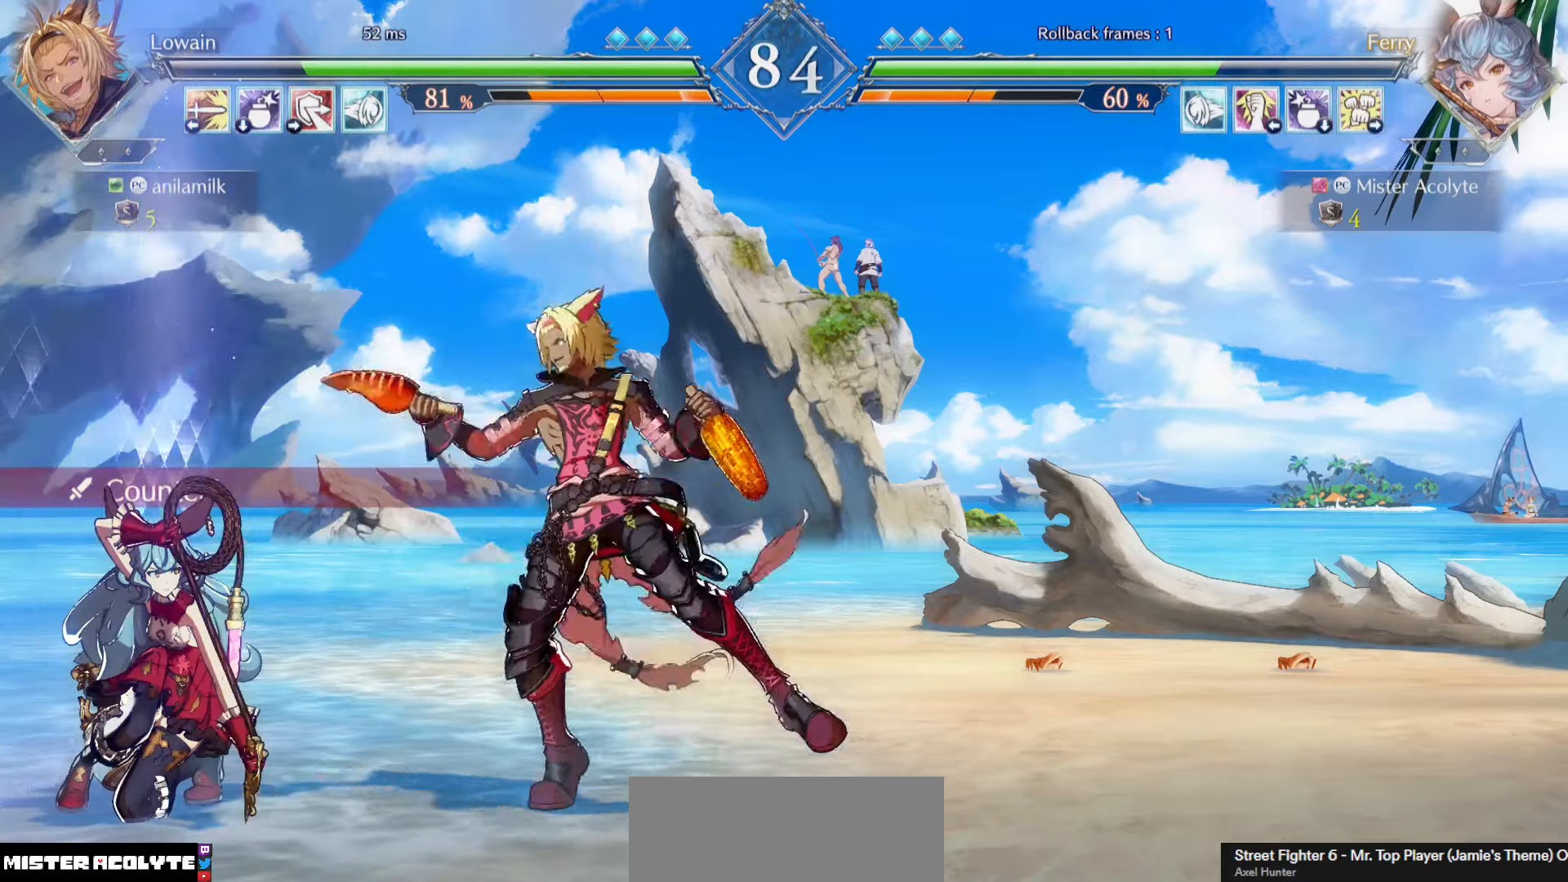
{"buttons": [], "events": [[66, "CROSS", "up"], [66, "SQUARE", "up"]]}
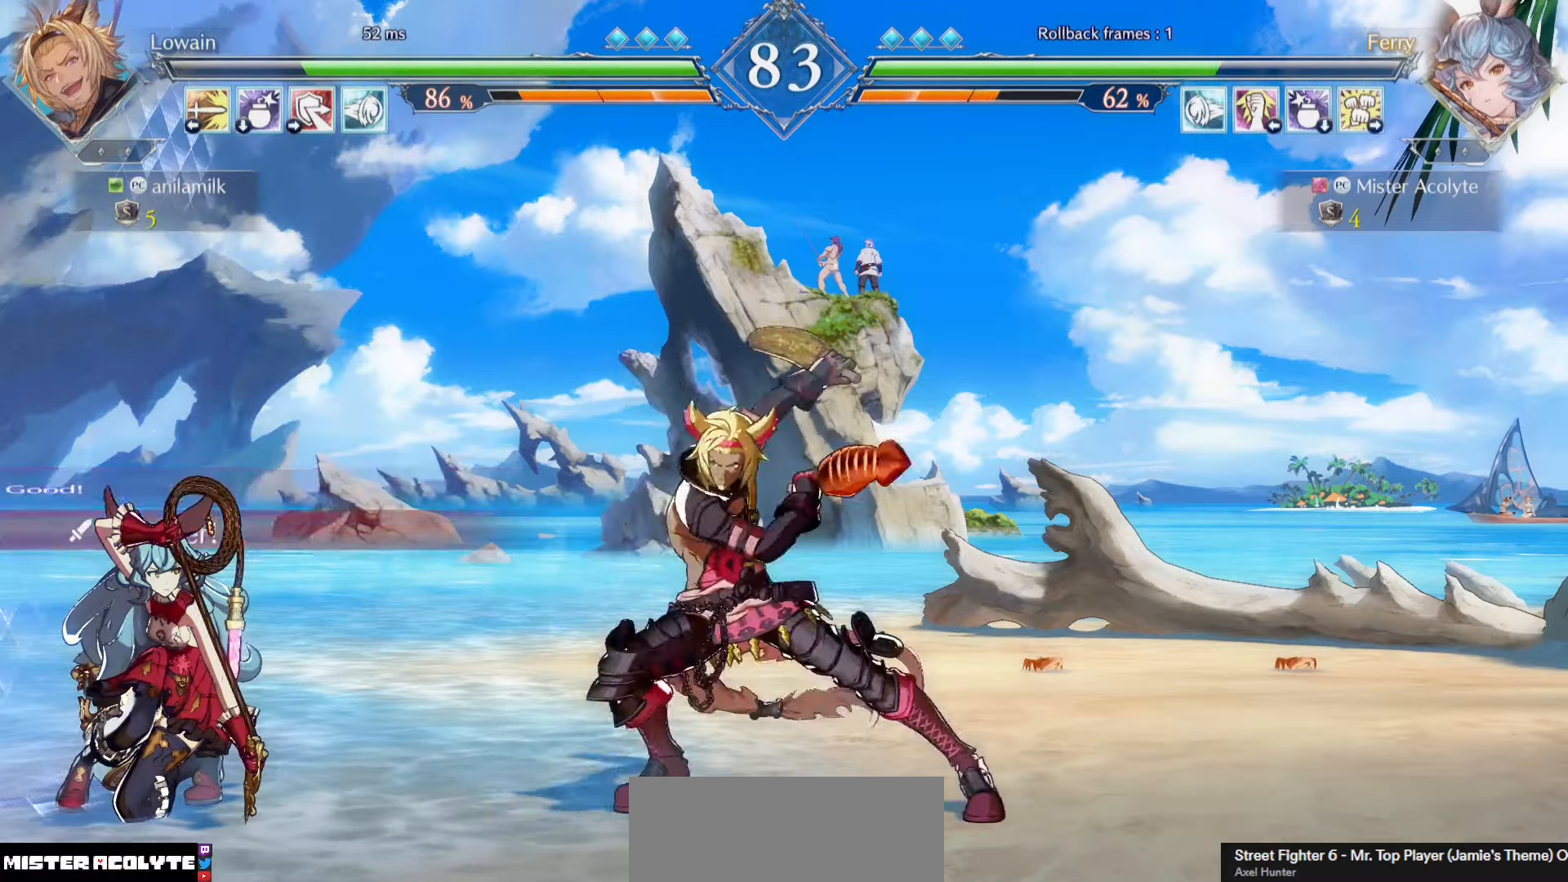
{"buttons": [], "events": []}
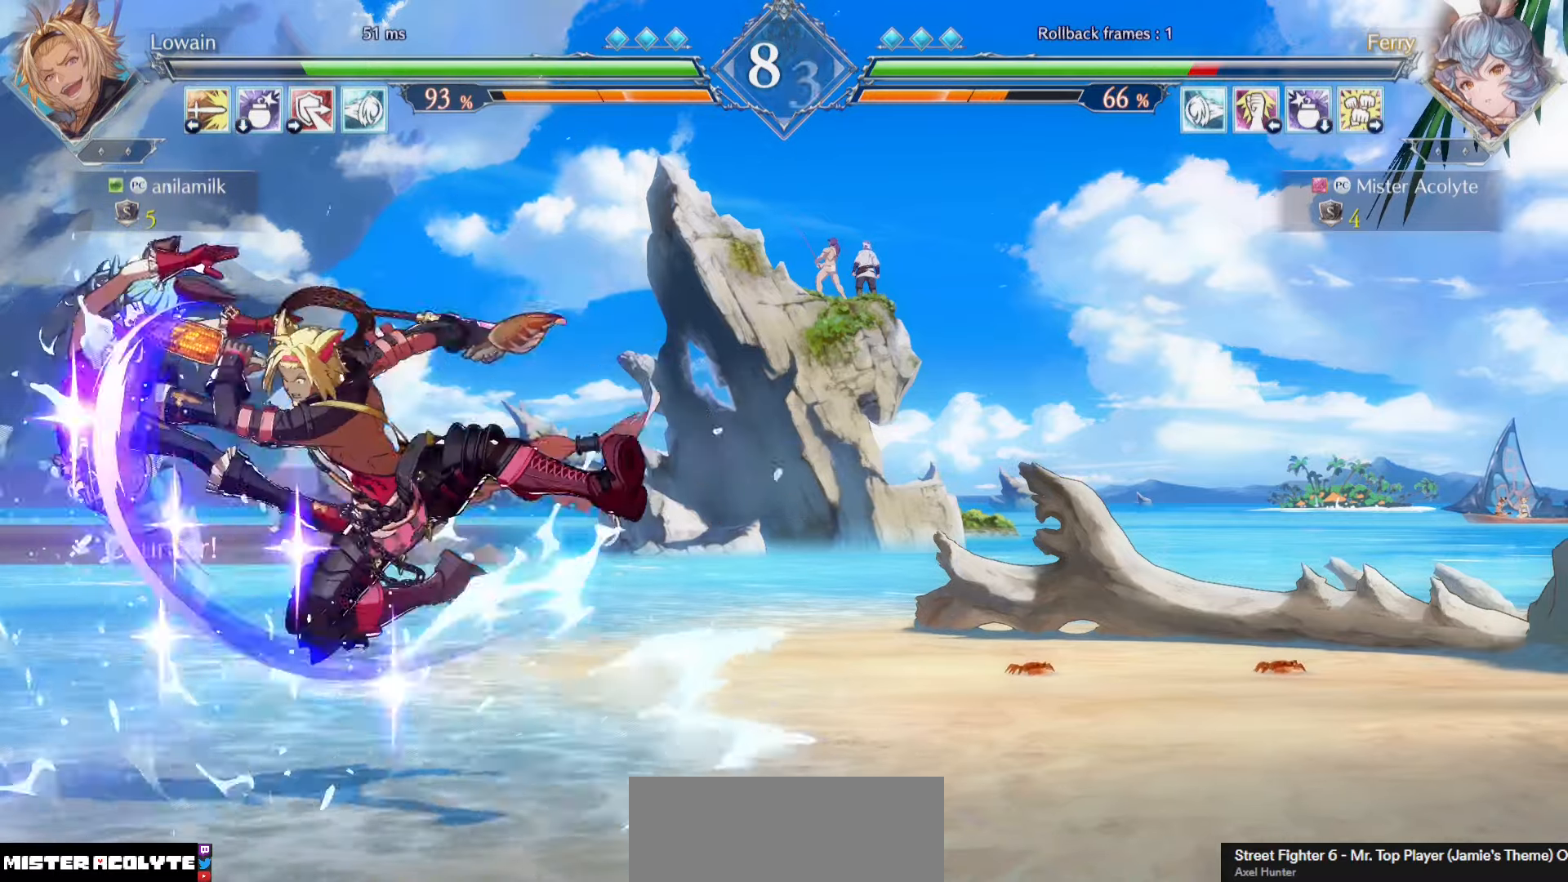
{"buttons": ["CROSS", "SQUARE"], "events": [[233, "CROSS", "down"], [233, "SQUARE", "down"]]}
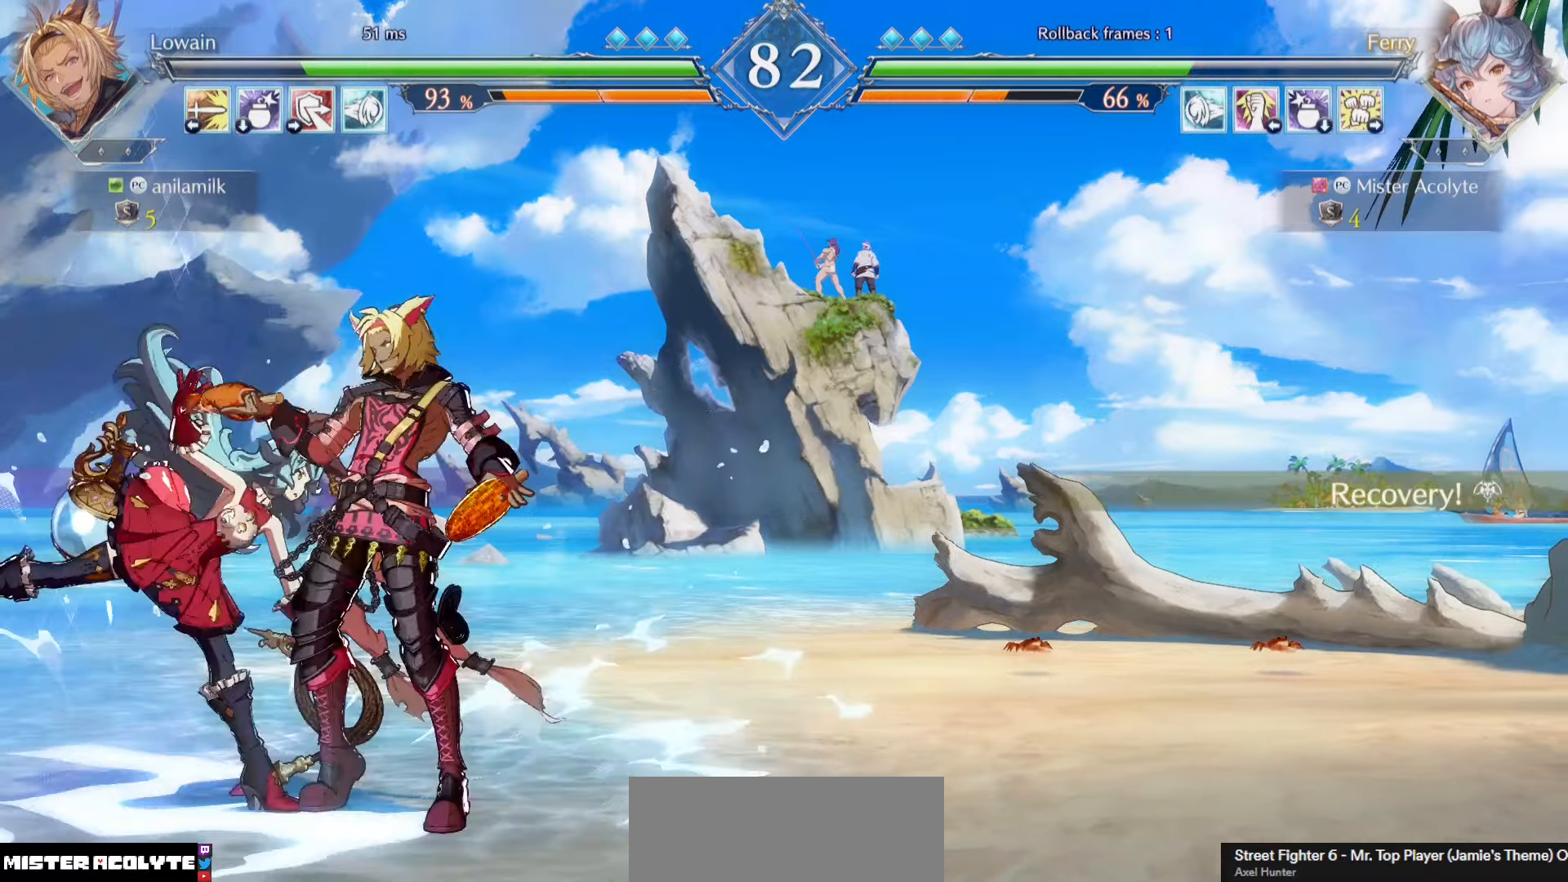
{"buttons": ["CROSS", "SQUARE"], "events": [[33, "CROSS", "up"], [66, "SQUARE", "up"], [266, "CROSS", "down"], [266, "SQUARE", "down"]]}
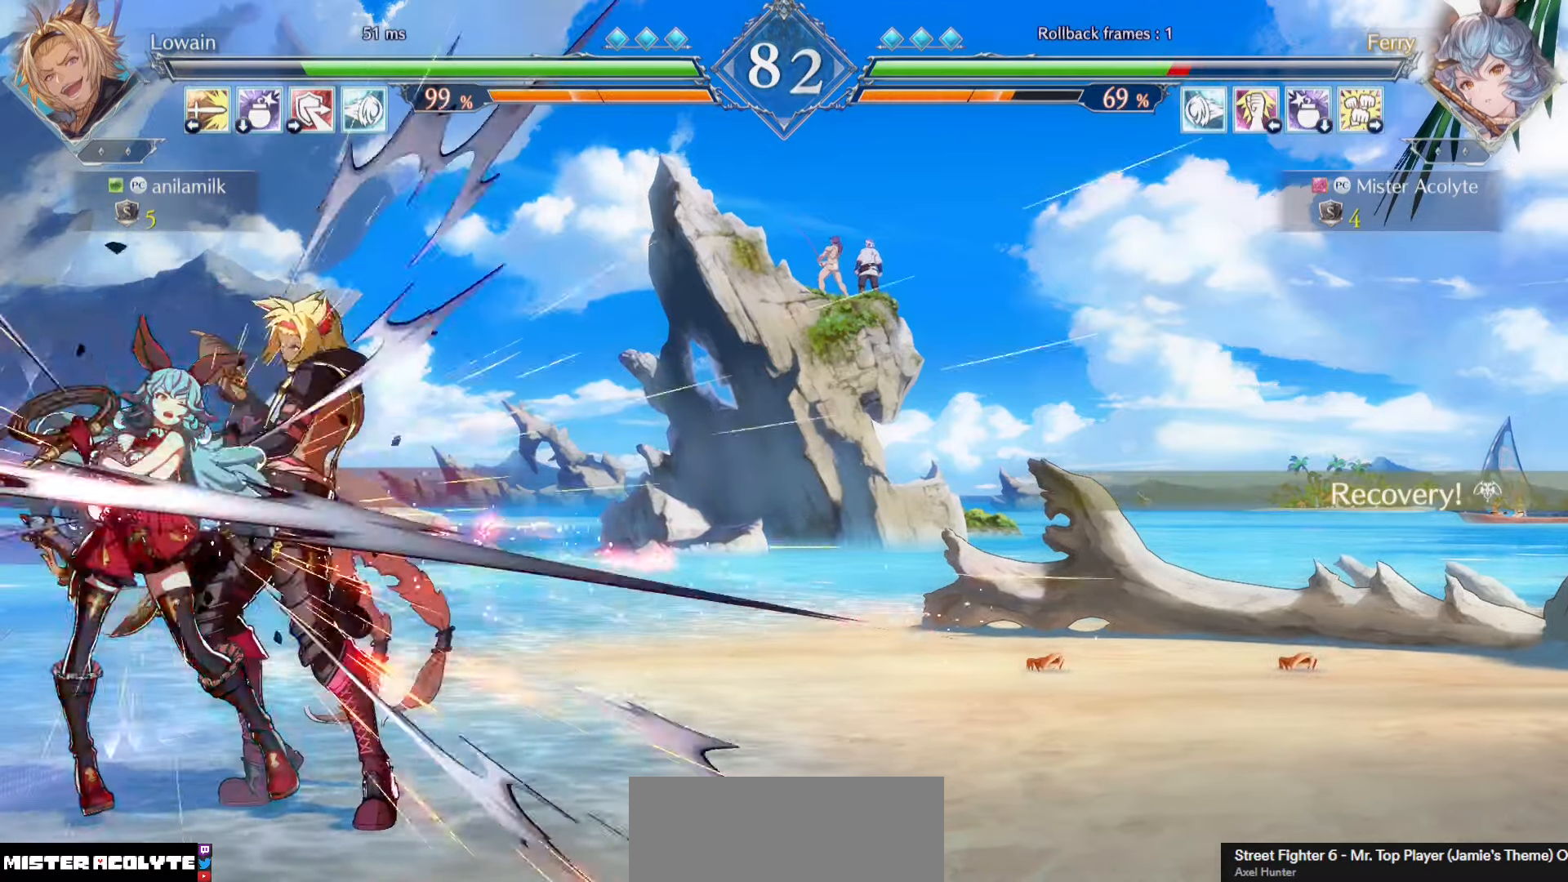
{"buttons": ["CROSS", "SQUARE"], "events": [[100, "CROSS", "up"], [100, "SQUARE", "up"], [400, "CROSS", "down"], [400, "SQUARE", "down"]]}
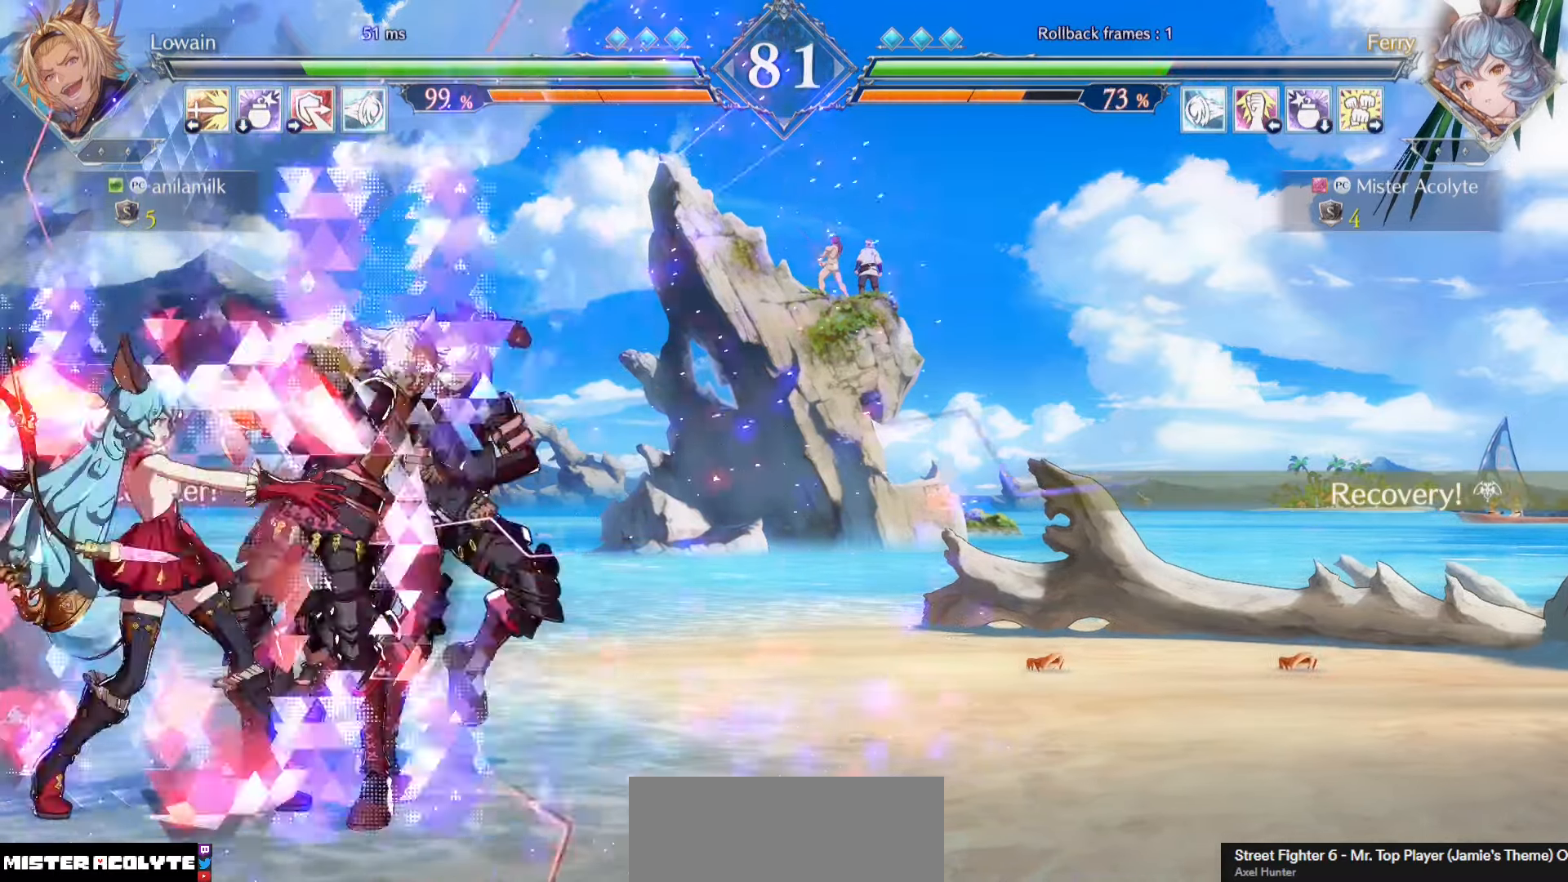
{"buttons": [], "events": [[166, "CROSS", "up"], [166, "SQUARE", "up"]]}
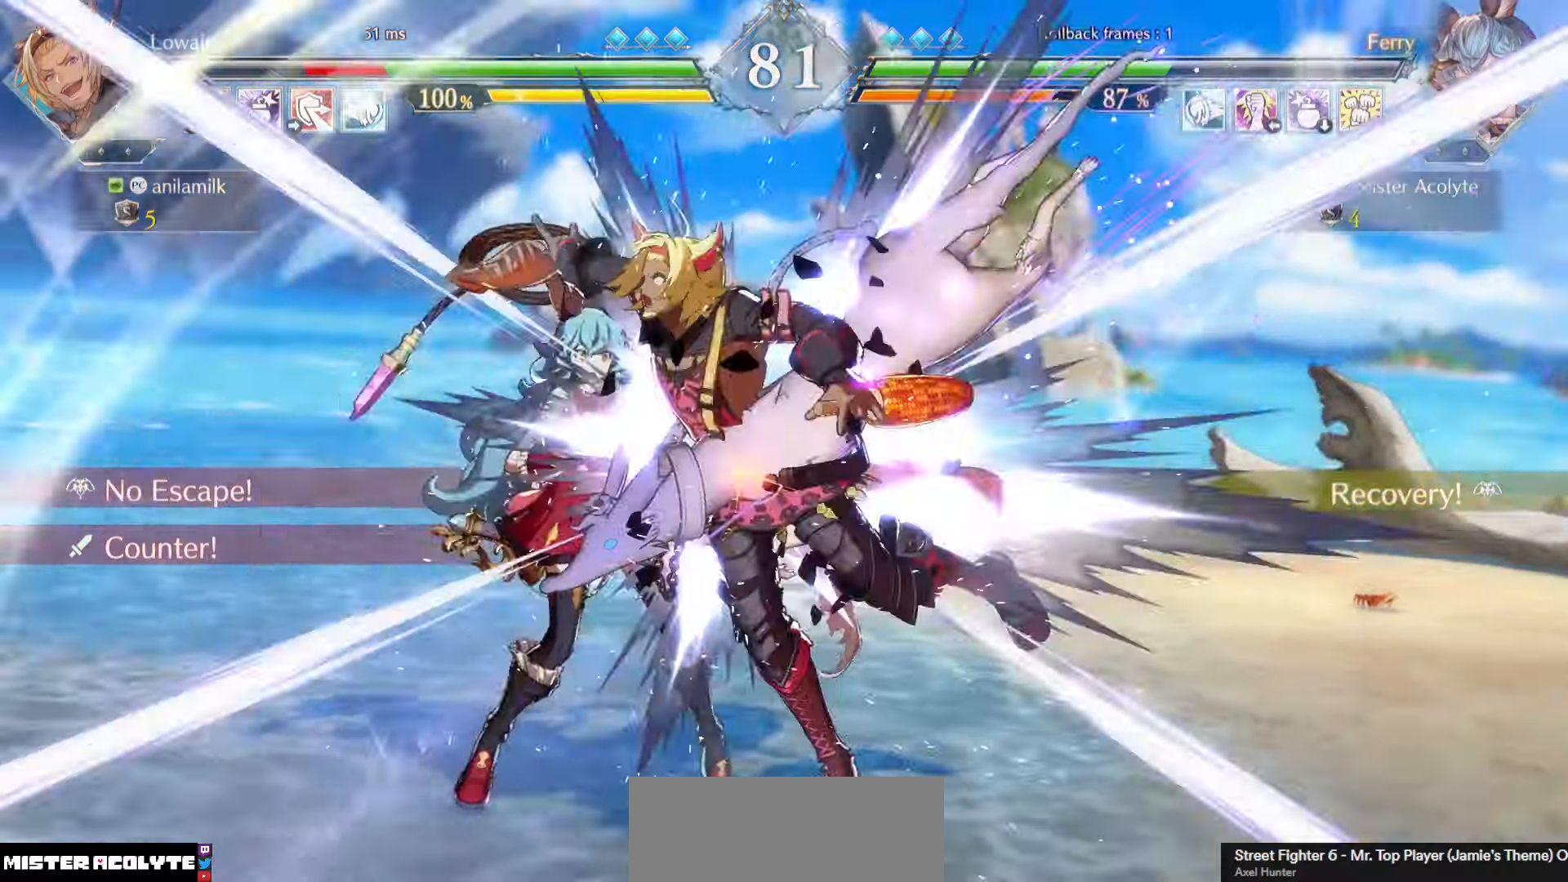
{"buttons": [], "events": []}
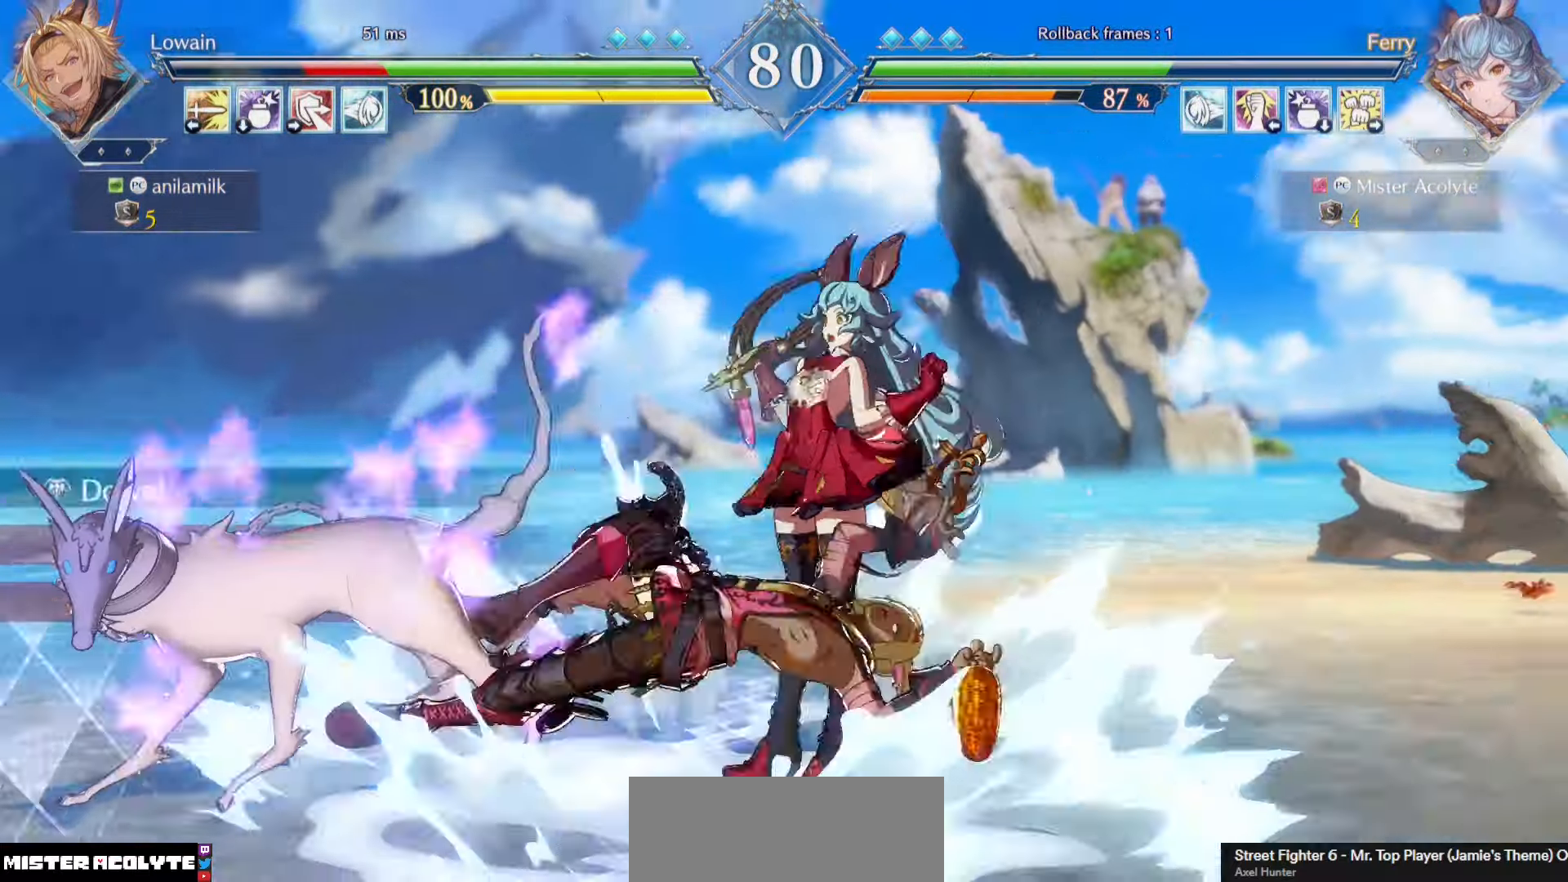
{"buttons": [], "events": []}
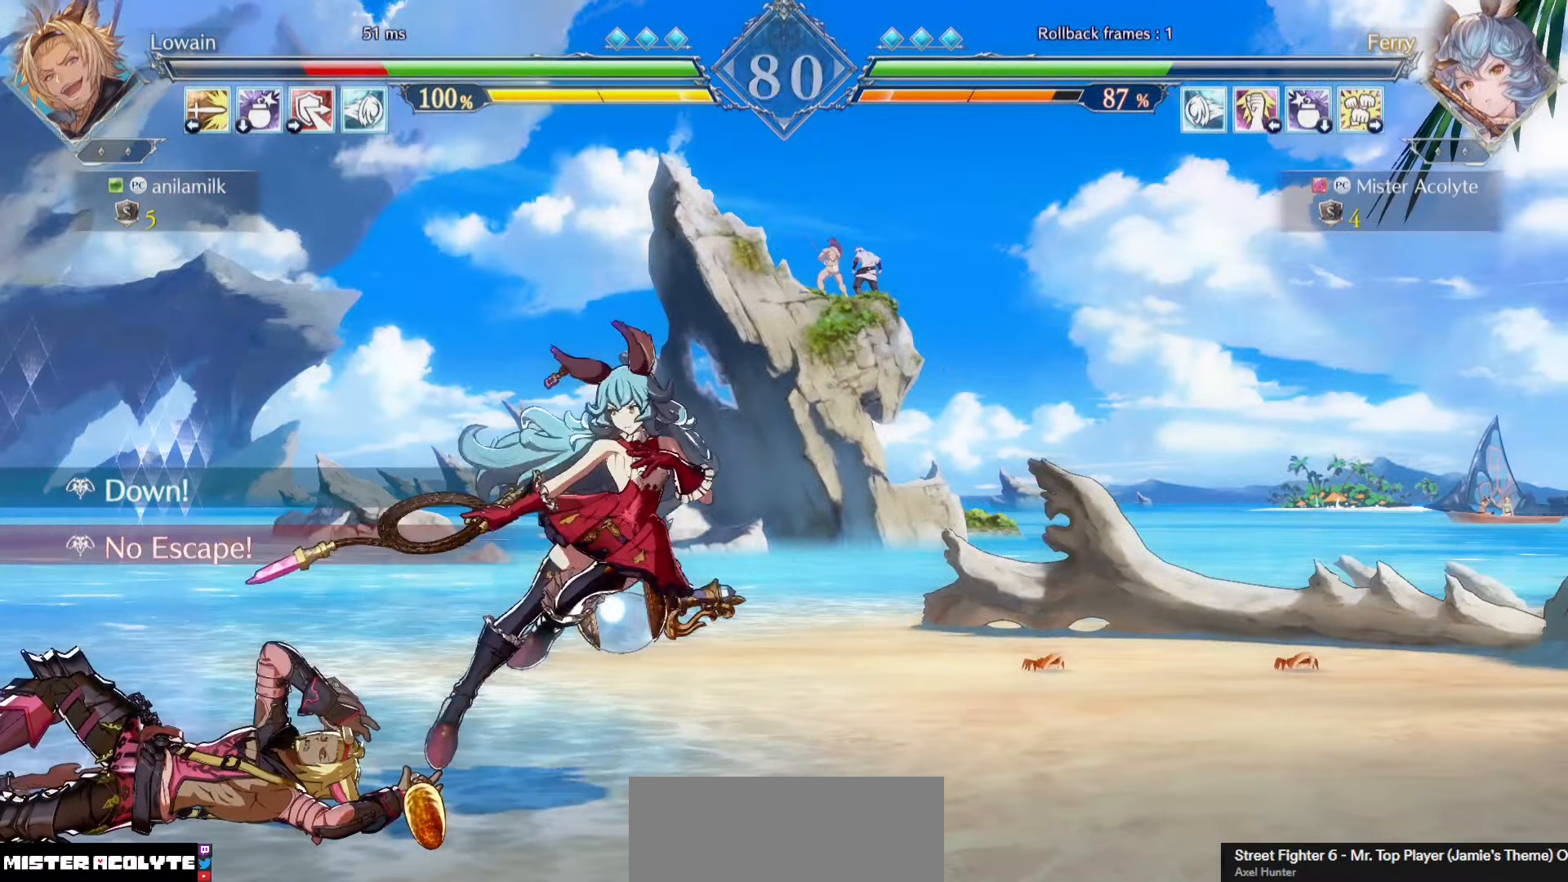
{"buttons": [], "events": [[333, "TRIANGLE", "down"], [400, "TRIANGLE", "up"]]}
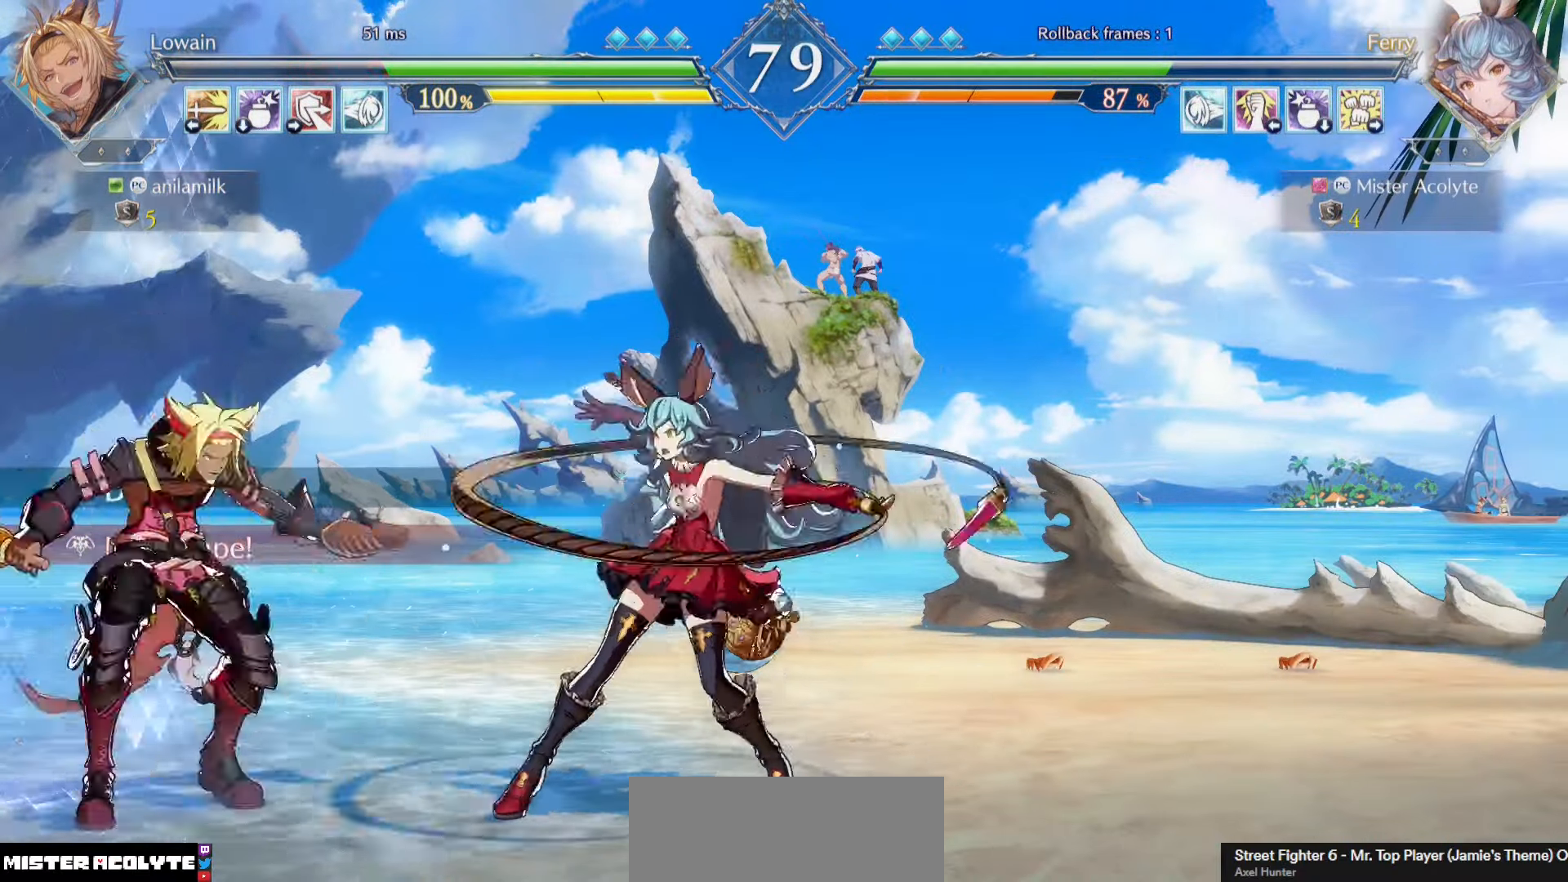
{"buttons": [], "events": []}
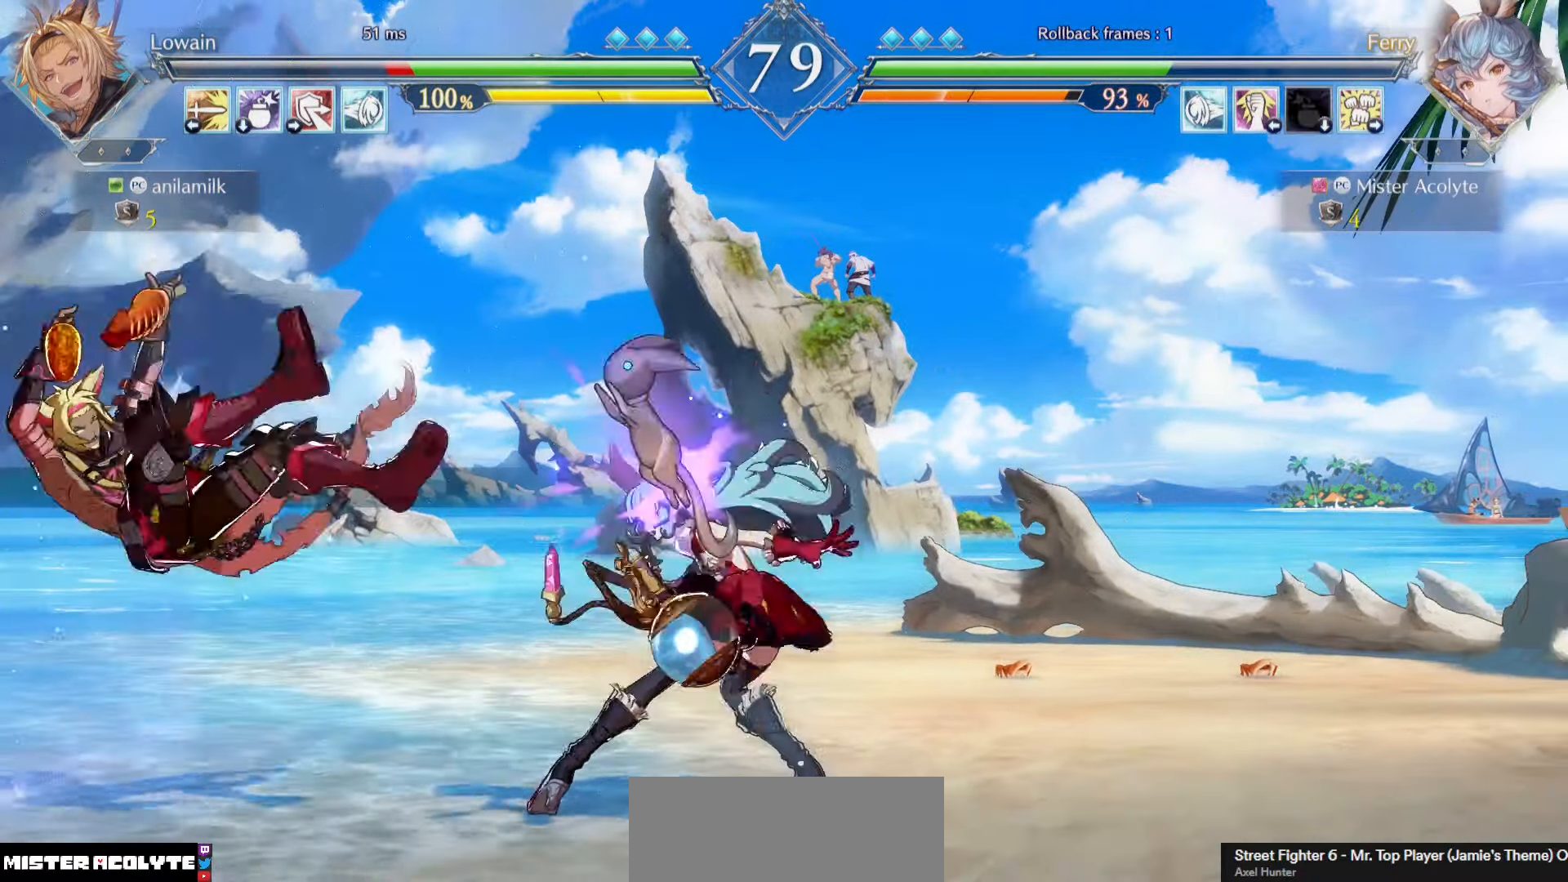
{"buttons": [], "events": []}
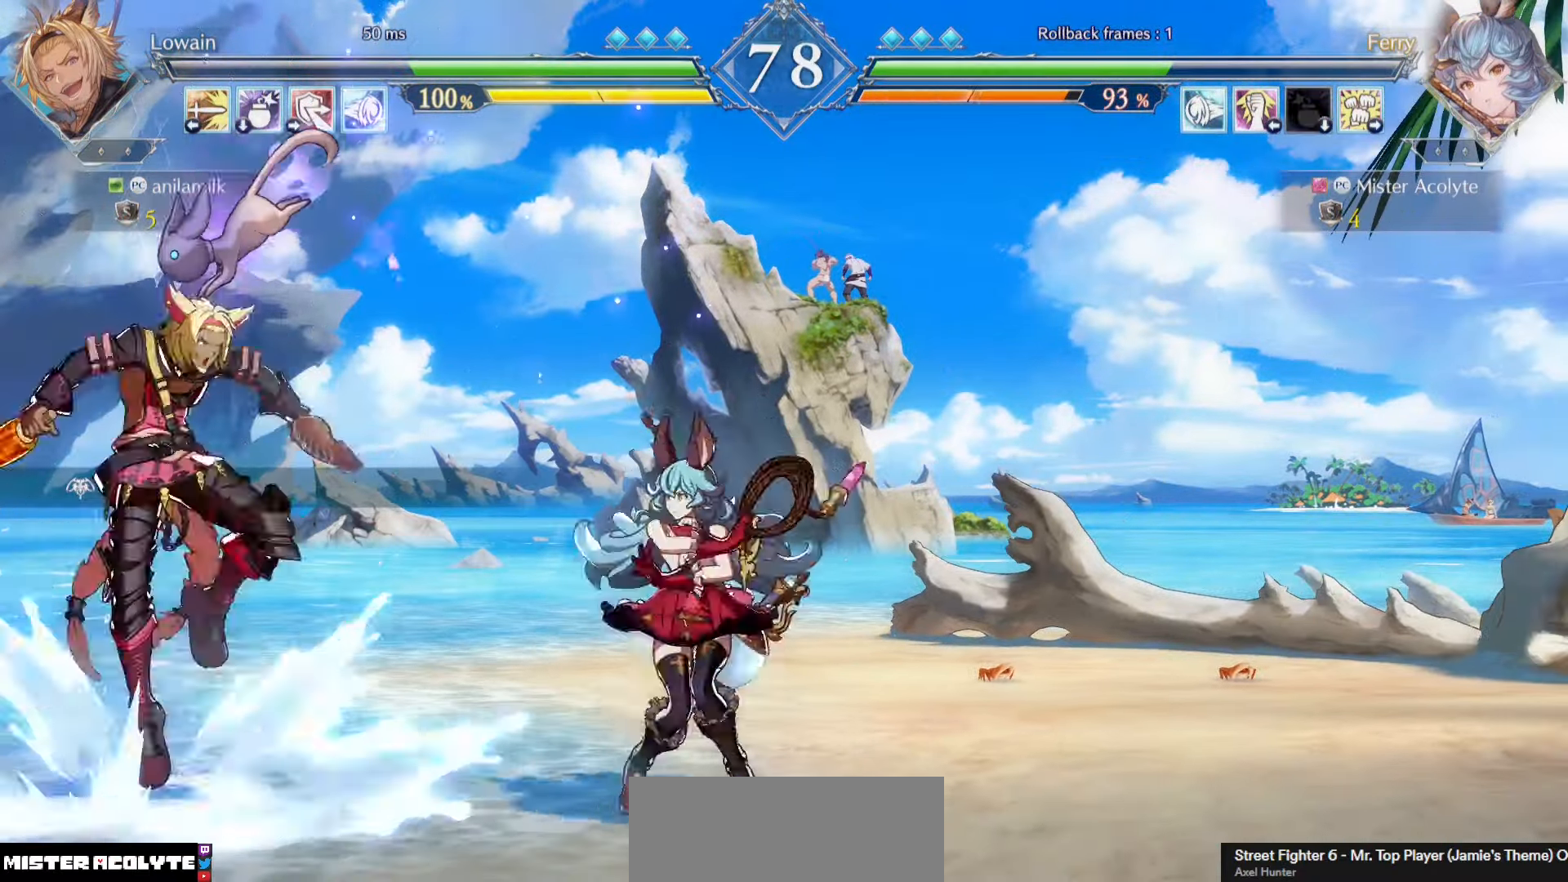
{"buttons": [], "events": [[50, "TRIANGLE", "down"], [200, "TRIANGLE", "up"]]}
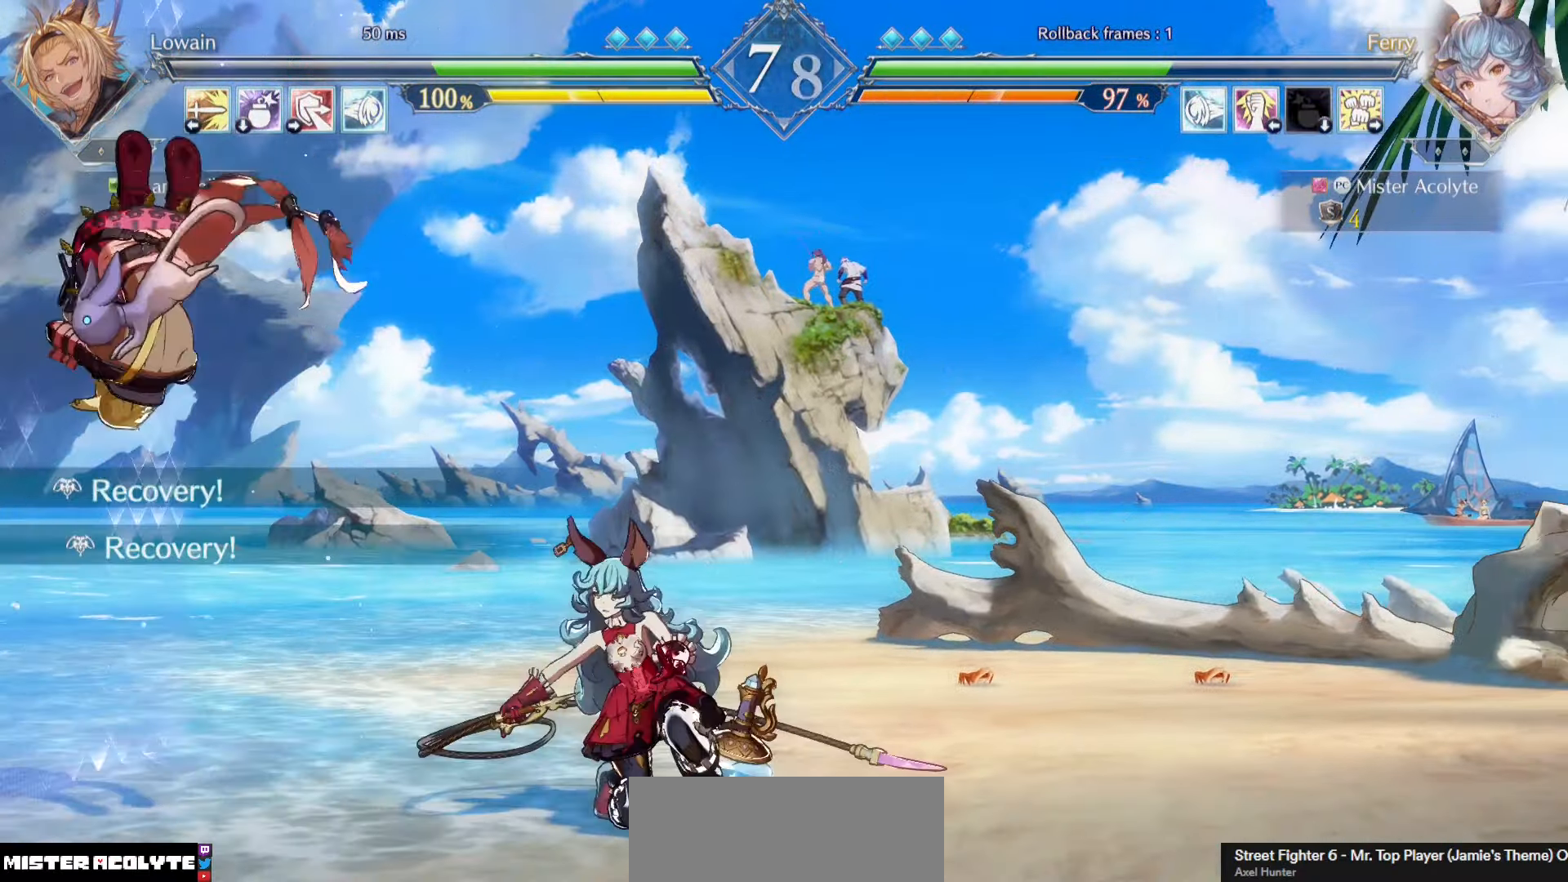
{"buttons": ["SQUARE"], "events": [[133, "TRIANGLE", "down"], [233, "TRIANGLE", "up"], [366, "SQUARE", "down"]]}